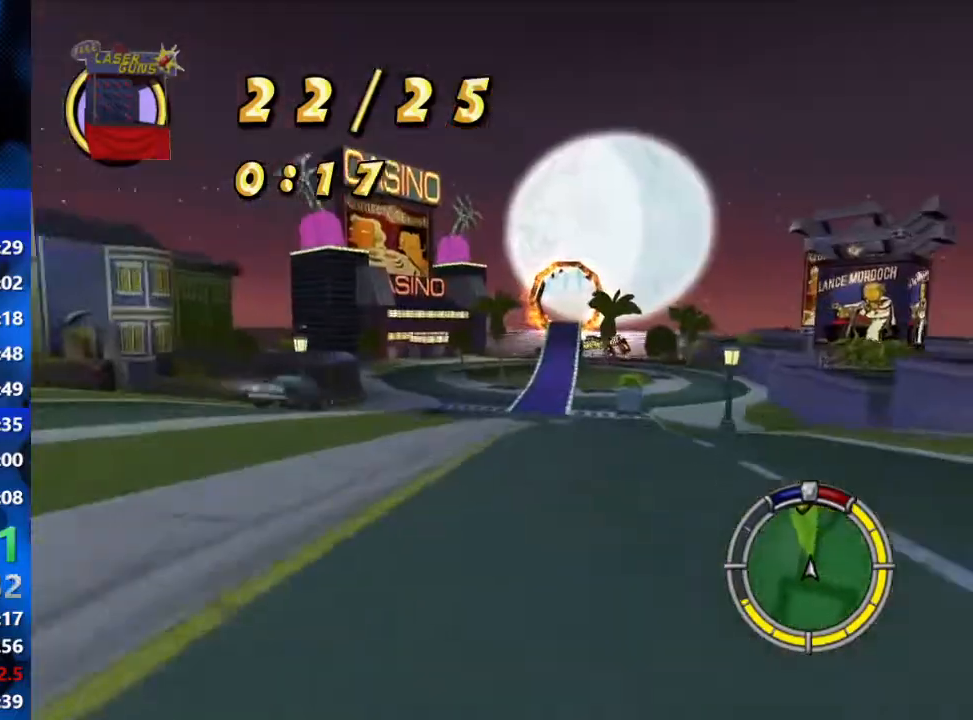
Gameplay with a controller (Xbox layout); each line is a JSON object with the inputs held at the frame after it. "events" lists button and stick changes between this image and that frame as [ms after this image, input, new state], when the widget could be followed in between.
{"buttons": ["R2"], "left_stick": "center", "right_stick": "center", "events": [[133, "left_stick", "right"], [267, "left_stick", "center"]]}
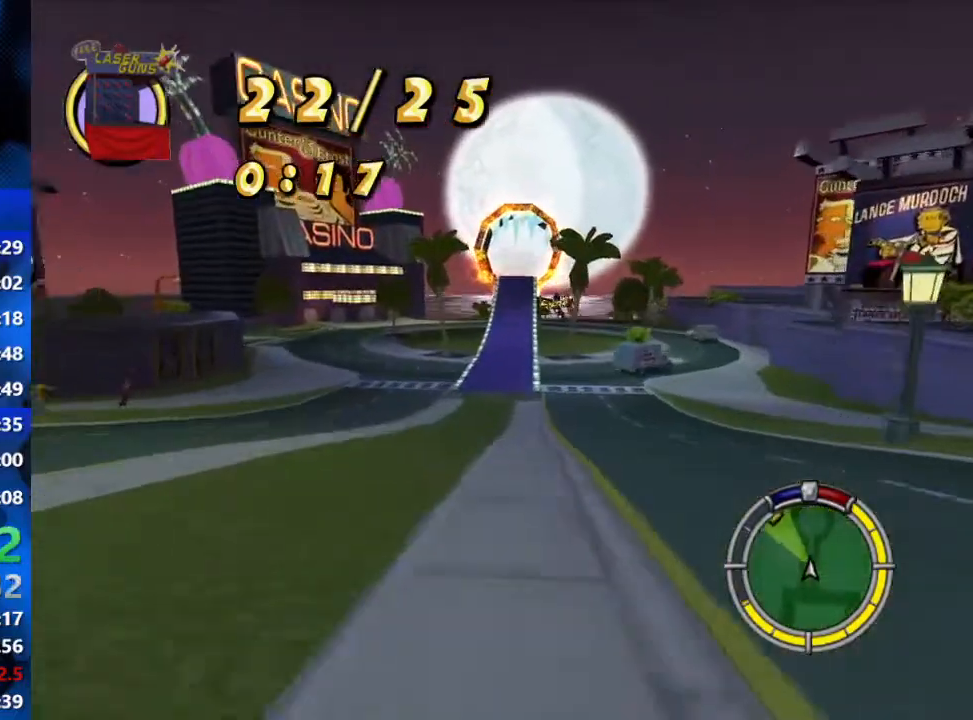
{"buttons": ["R2"], "left_stick": "right", "right_stick": "center", "events": [[200, "L1", "down"], [283, "L1", "up"], [350, "L1", "down"], [383, "L1", "up"], [483, "left_stick", "right"]]}
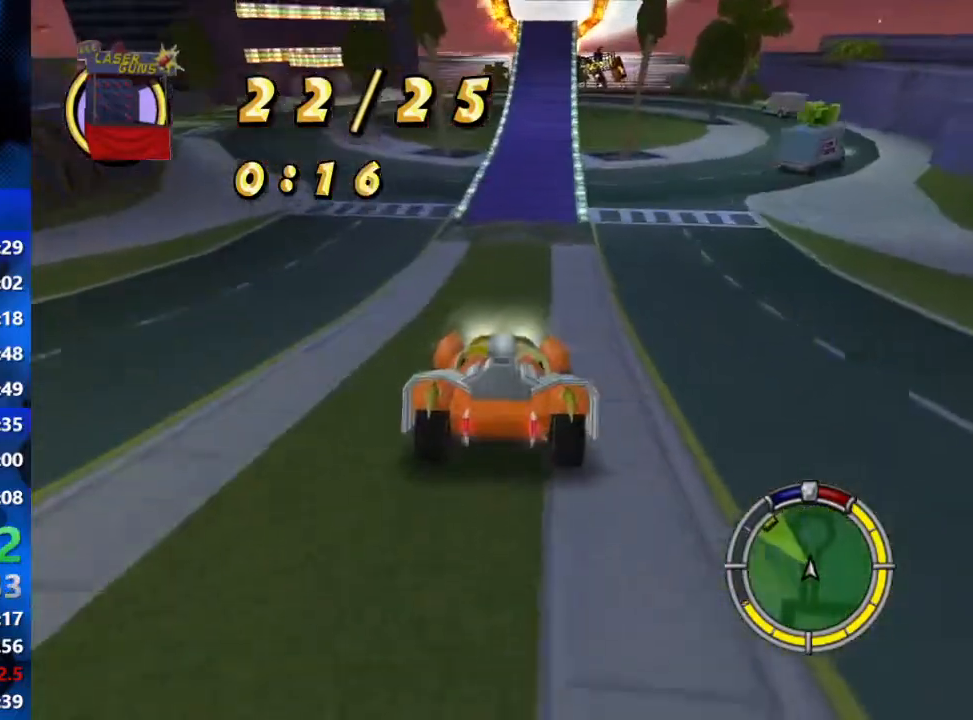
{"buttons": ["R2"], "left_stick": "center", "right_stick": "center", "events": [[50, "R2", "up"], [83, "left_stick", "center"], [450, "R2", "down"]]}
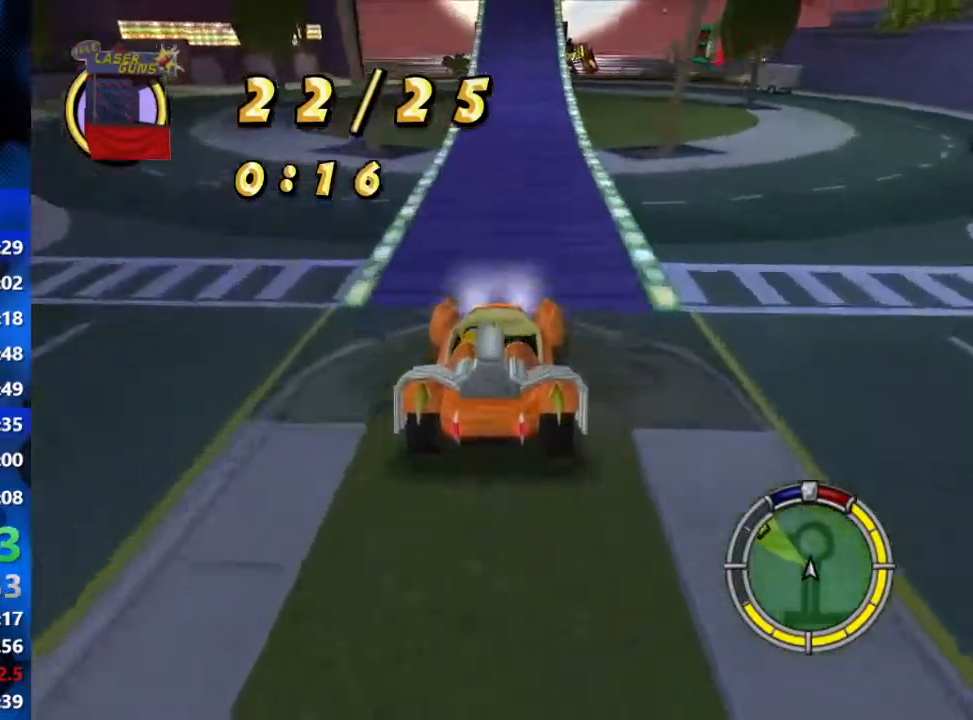
{"buttons": [], "left_stick": "right", "right_stick": "center", "events": [[117, "R2", "up"], [267, "left_stick", "right"]]}
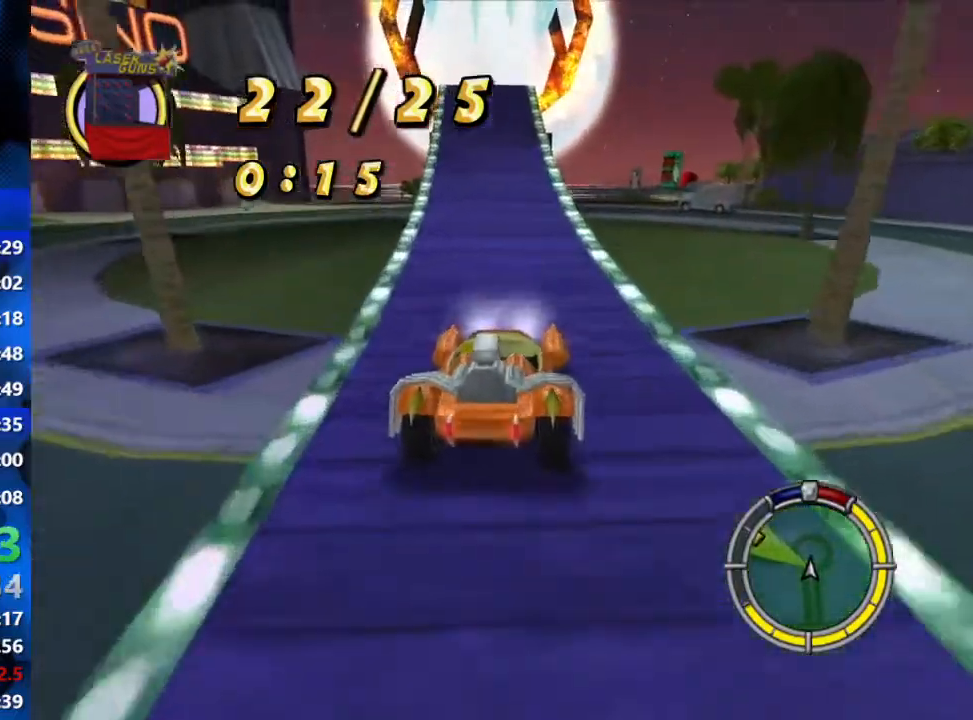
{"buttons": ["R2"], "left_stick": "right", "right_stick": "center", "events": [[117, "R2", "down"]]}
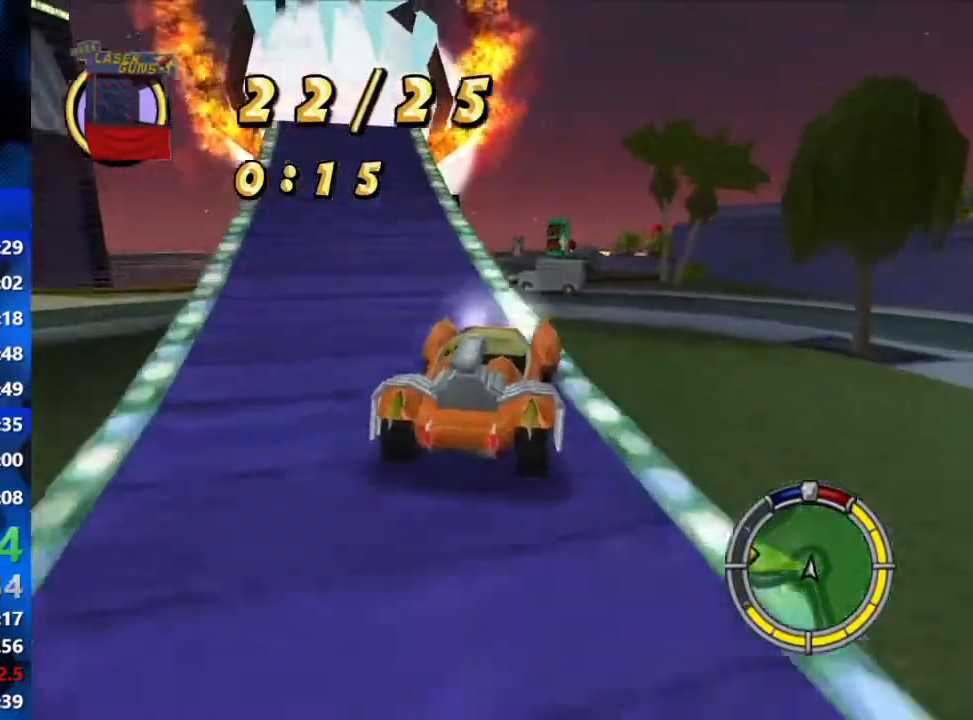
{"buttons": ["R2"], "left_stick": "left", "right_stick": "center", "events": [[217, "left_stick", "center"], [350, "left_stick", "left"]]}
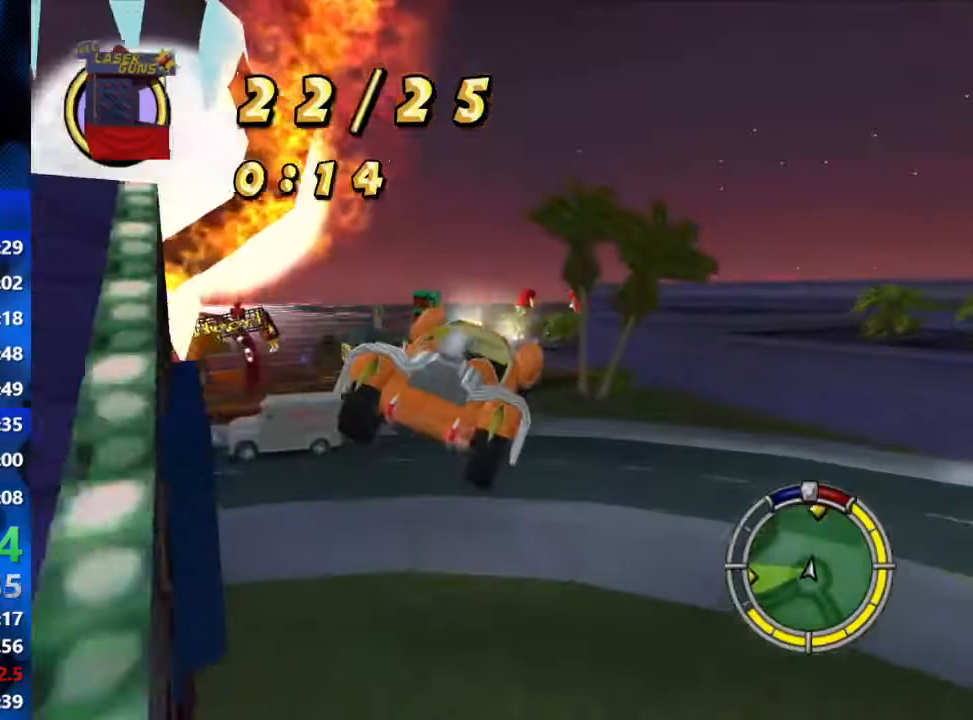
{"buttons": ["R2"], "left_stick": "left", "right_stick": "center", "events": []}
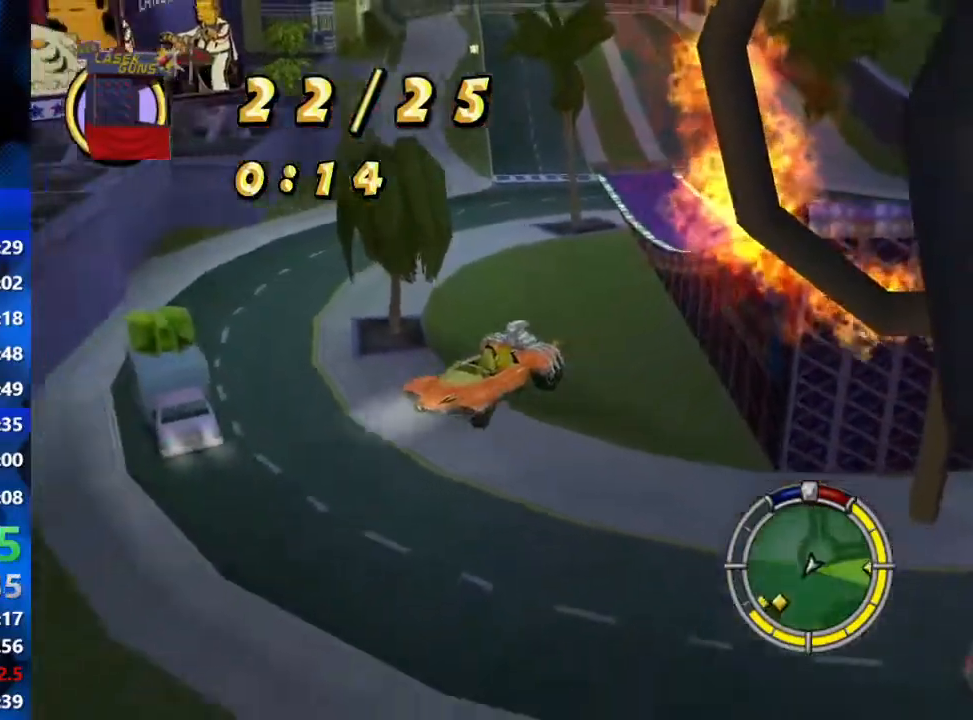
{"buttons": [], "left_stick": "left", "right_stick": "center", "events": [[267, "R2", "up"], [333, "R2", "down"], [467, "R2", "up"]]}
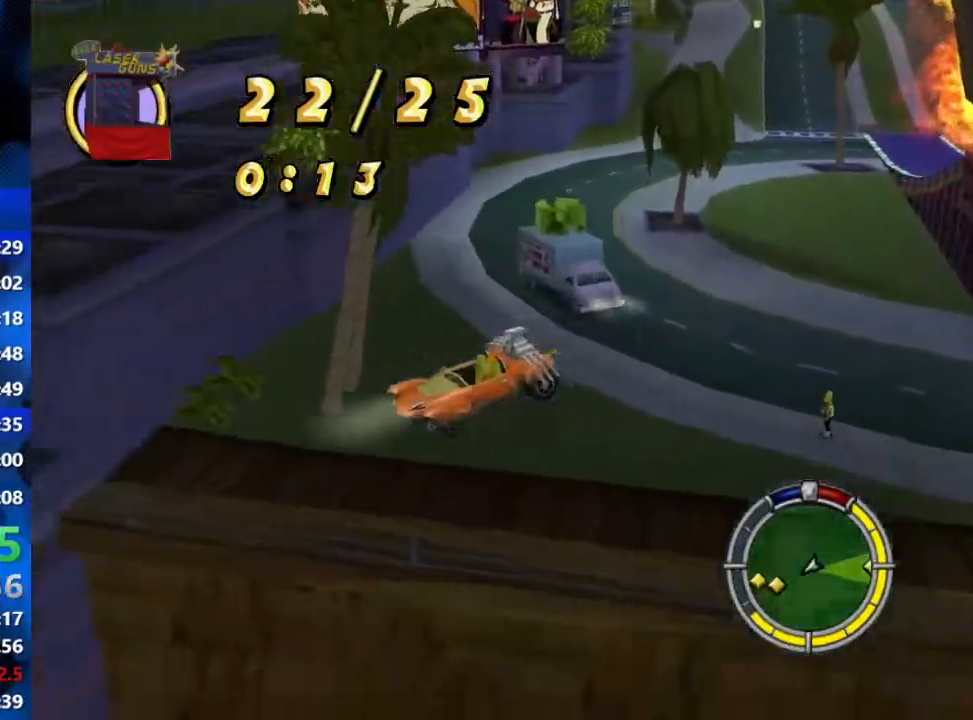
{"buttons": [], "left_stick": "center", "right_stick": "center", "events": [[83, "left_stick", "center"]]}
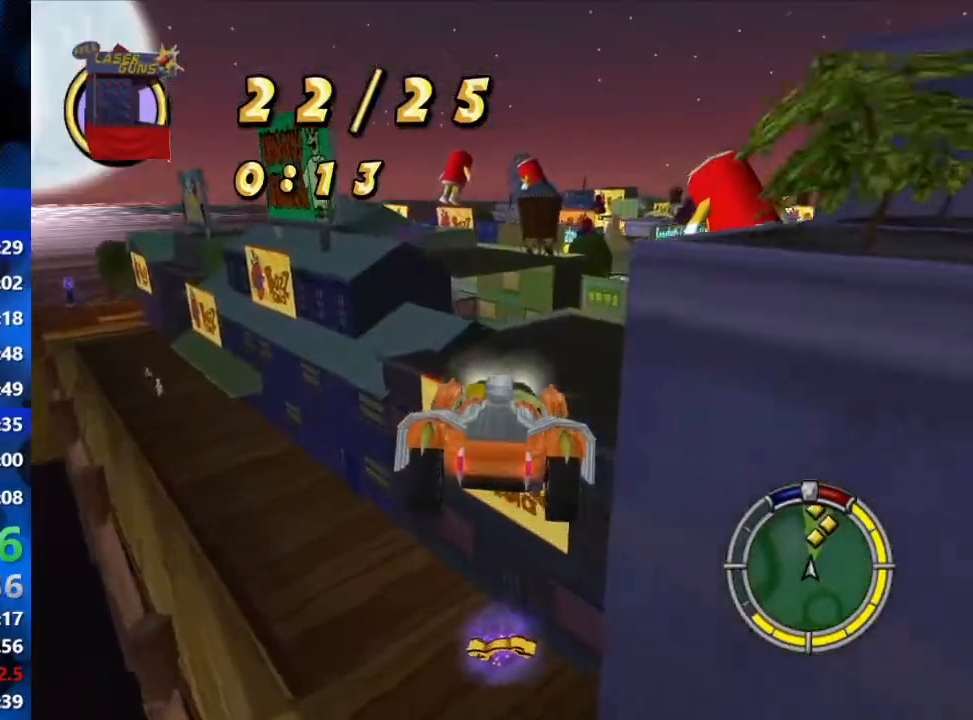
{"buttons": ["SELECT"], "left_stick": "center", "right_stick": "center", "events": [[433, "SELECT", "down"]]}
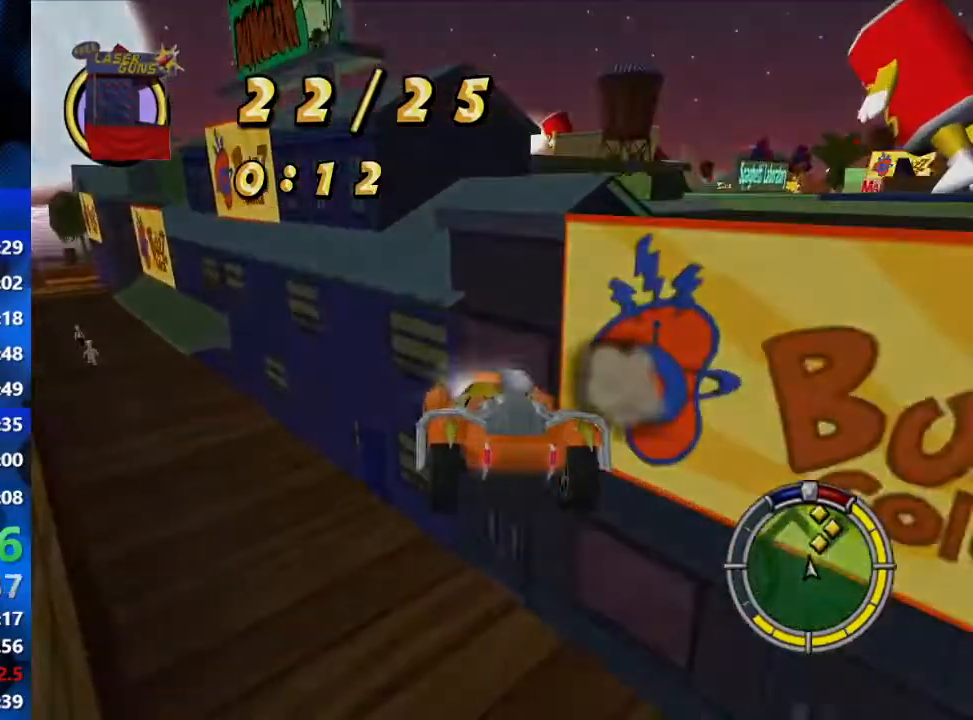
{"buttons": ["L2"], "left_stick": "center", "right_stick": "center", "events": [[117, "SELECT", "up"], [167, "L2", "down"]]}
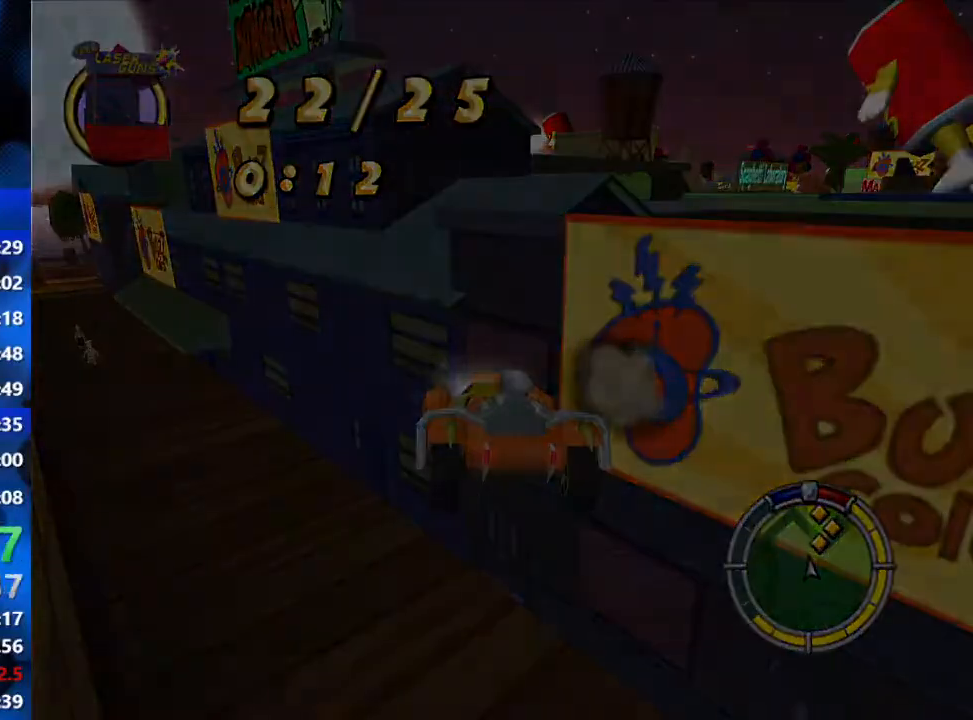
{"buttons": ["L2"], "left_stick": "left", "right_stick": "center", "events": [[283, "left_stick", "left"]]}
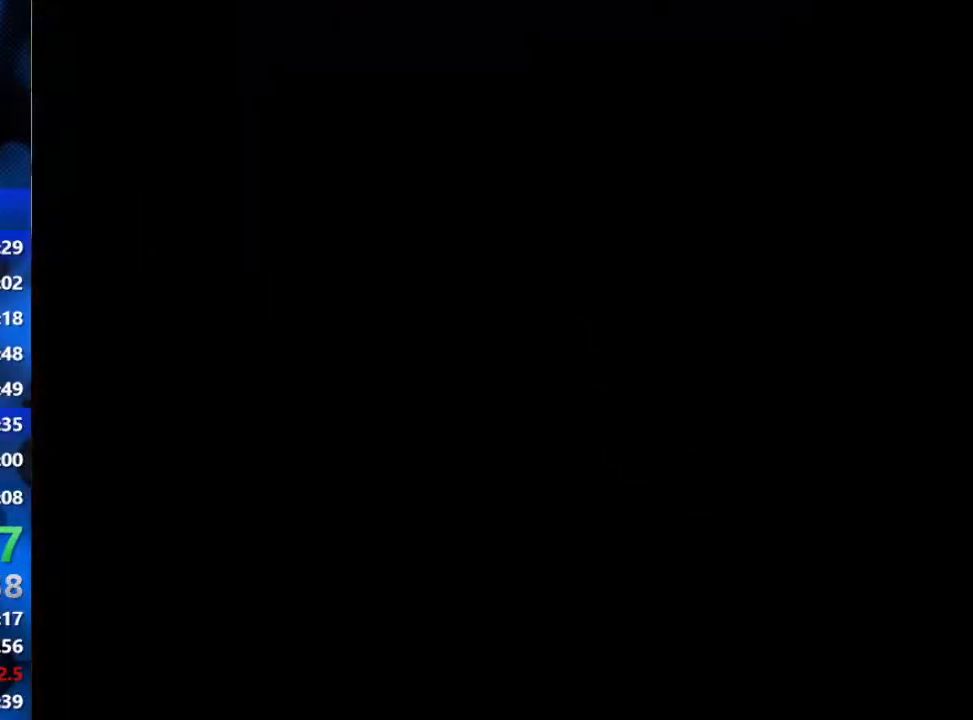
{"buttons": ["L2"], "left_stick": "left", "right_stick": "center", "events": []}
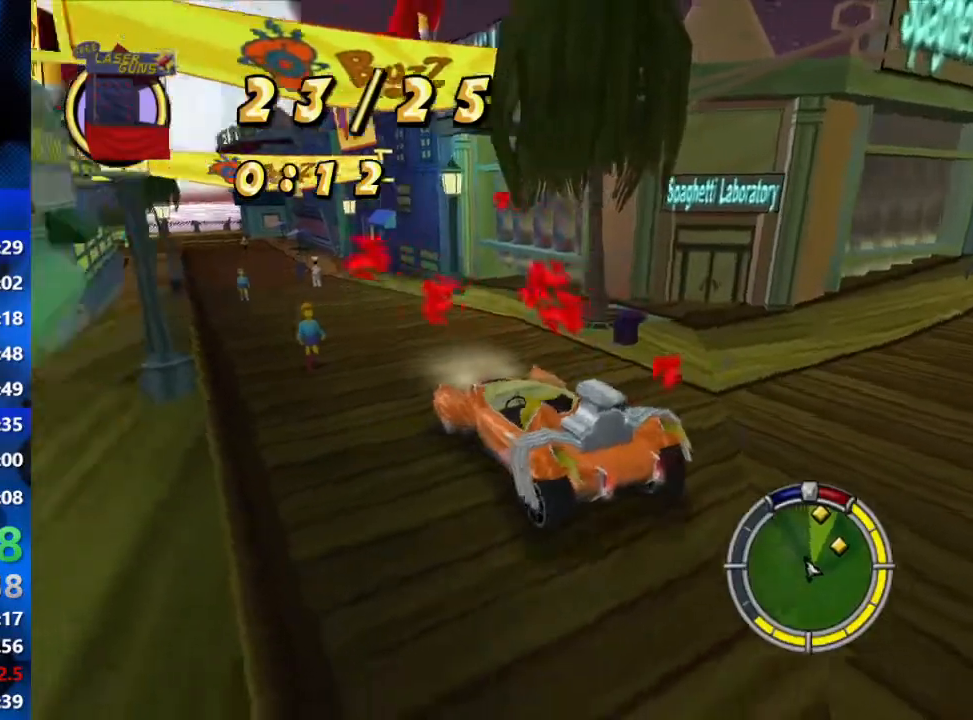
{"buttons": ["R1", "R2"], "left_stick": "center", "right_stick": "center", "events": [[317, "R2", "down"], [350, "R1", "down"], [367, "left_stick", "center"], [450, "L2", "up"]]}
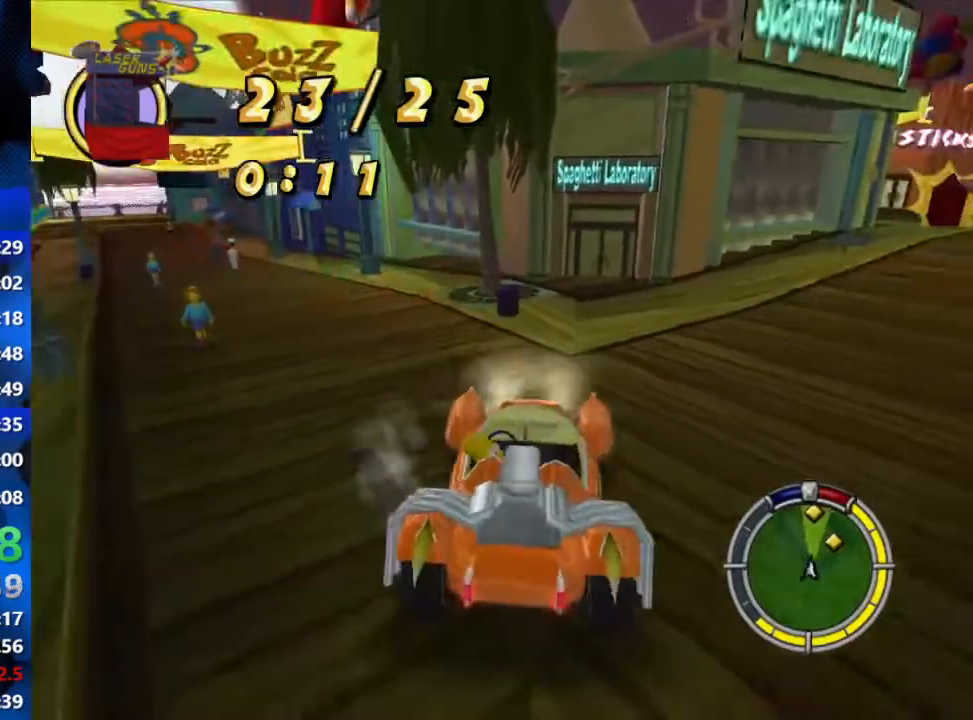
{"buttons": ["R2"], "left_stick": "right", "right_stick": "center", "events": [[33, "R1", "up"], [267, "L1", "down"], [367, "L1", "up"], [367, "left_stick", "right"]]}
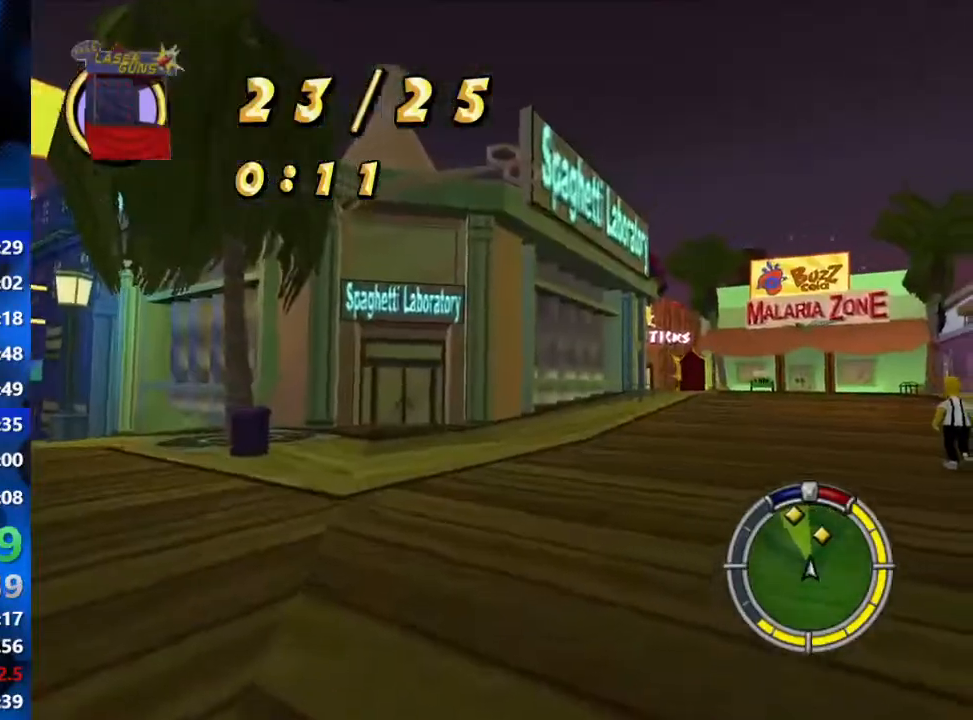
{"buttons": ["R2"], "left_stick": "center", "right_stick": "center", "events": [[283, "left_stick", "center"]]}
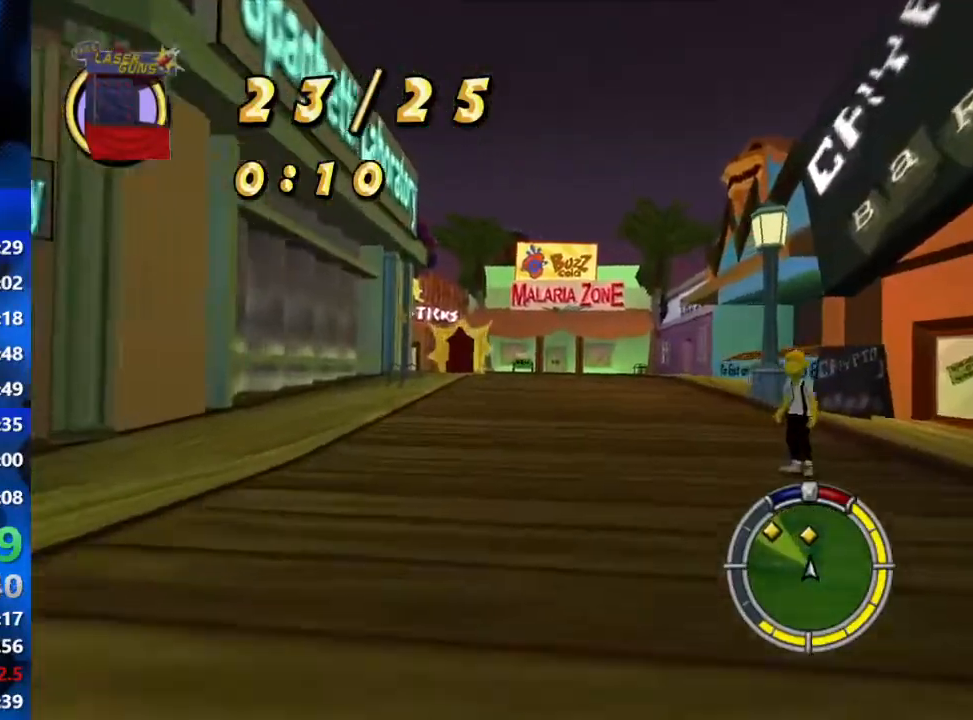
{"buttons": ["R2"], "left_stick": "center", "right_stick": "center", "events": []}
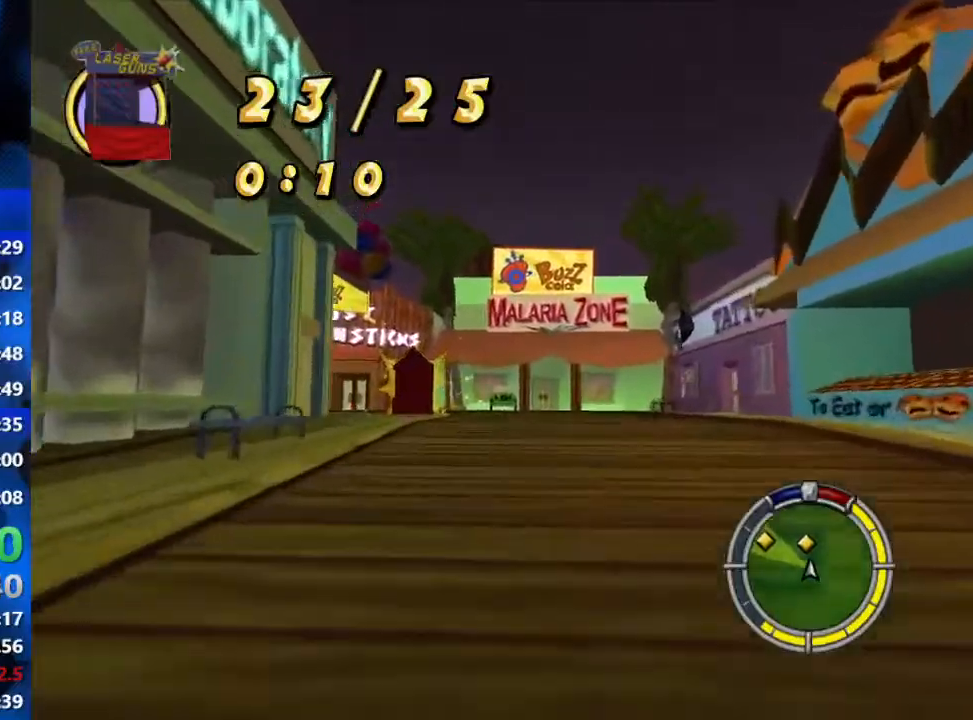
{"buttons": ["L2"], "left_stick": "left", "right_stick": "center", "events": [[150, "left_stick", "left"], [467, "L2", "down"], [467, "R2", "up"]]}
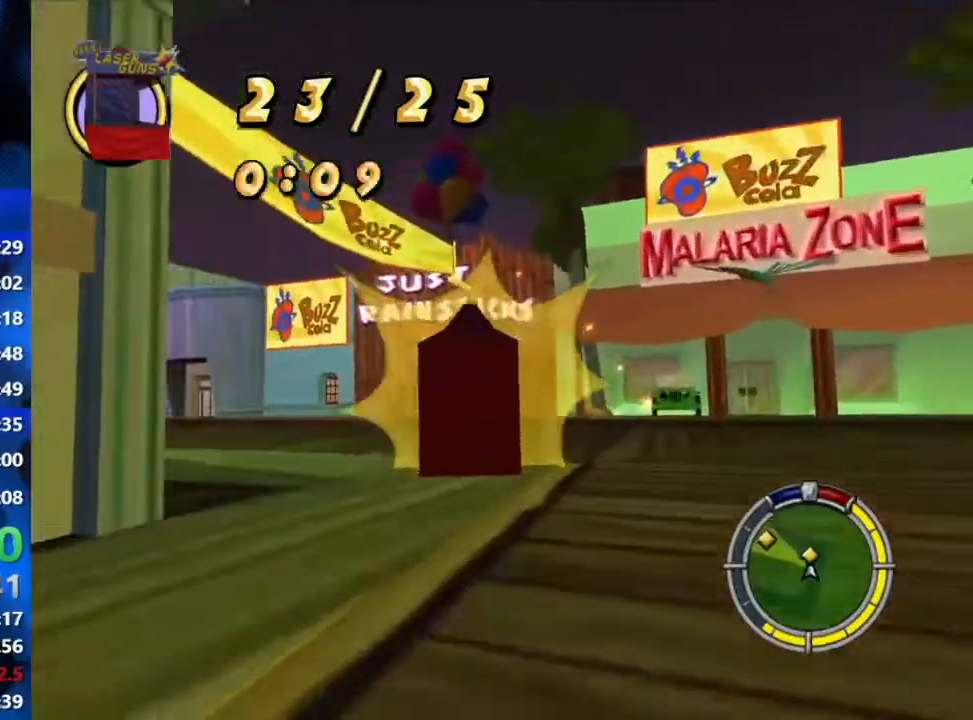
{"buttons": ["R2"], "left_stick": "left", "right_stick": "center", "events": [[233, "R2", "down"], [283, "L2", "up"]]}
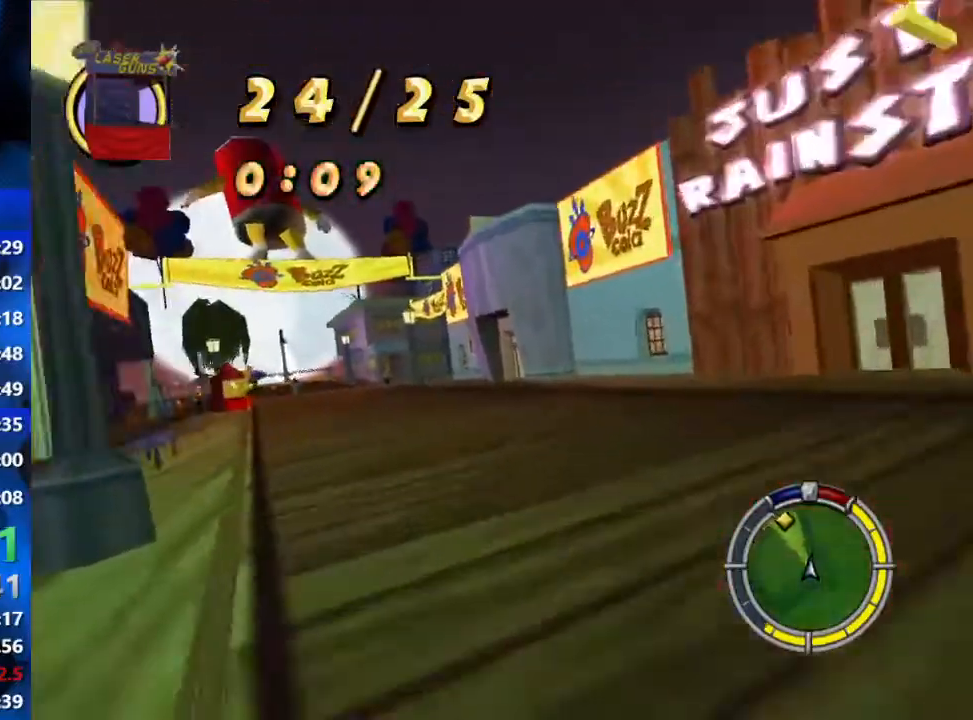
{"buttons": ["R2"], "left_stick": "center", "right_stick": "center", "events": [[267, "right_stick", "down"], [400, "left_stick", "center"], [483, "right_stick", "center"]]}
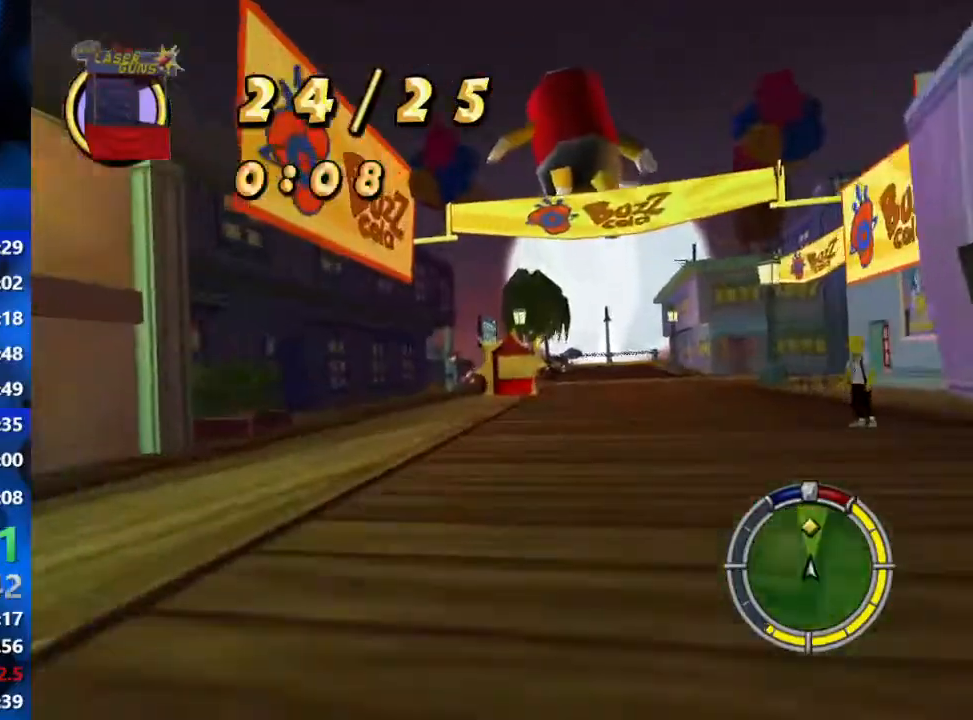
{"buttons": ["R2"], "left_stick": "right", "right_stick": "center", "events": [[50, "left_stick", "right"], [150, "left_stick", "center"], [417, "left_stick", "right"]]}
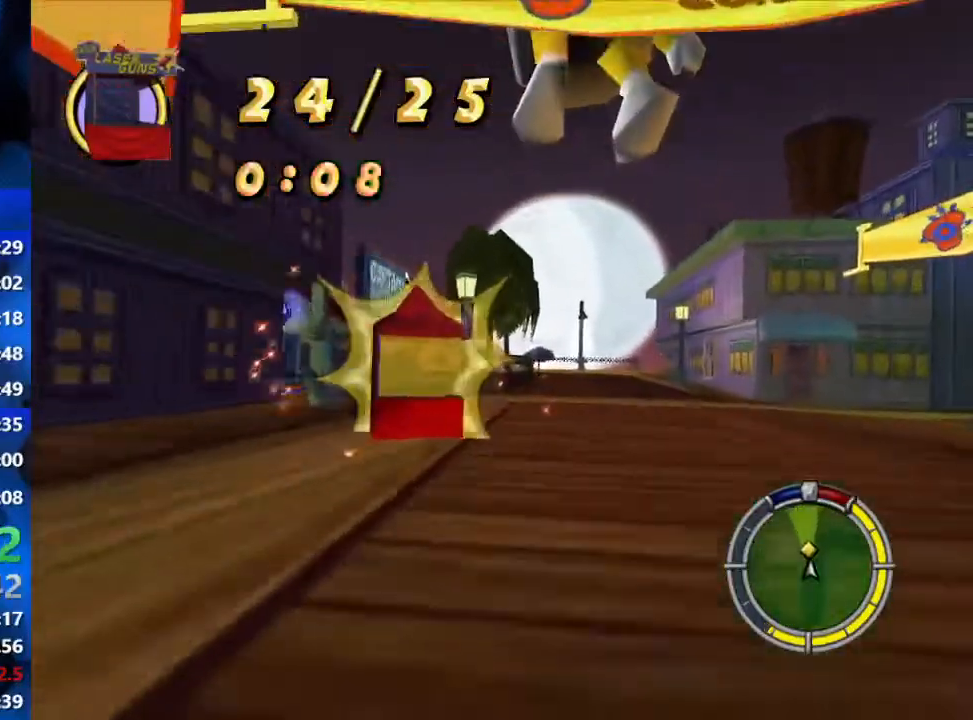
{"buttons": ["R2"], "left_stick": "center", "right_stick": "center", "events": [[150, "left_stick", "center"], [417, "left_stick", "left"], [483, "left_stick", "center"]]}
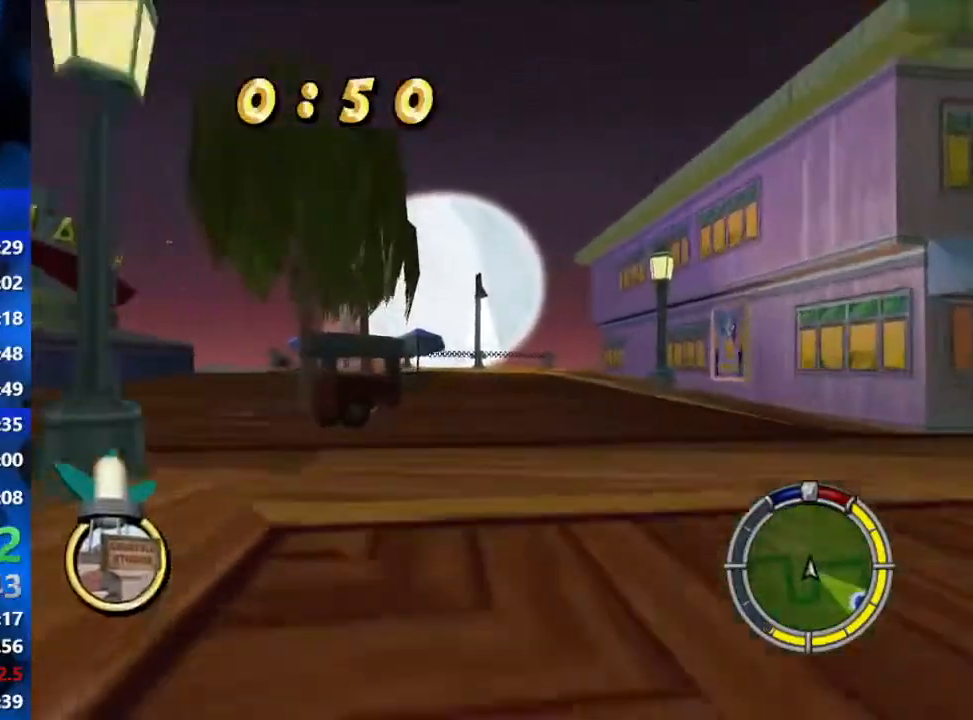
{"buttons": ["R1"], "left_stick": "right", "right_stick": "center", "events": [[350, "R2", "up"], [350, "left_stick", "right"], [467, "R1", "down"]]}
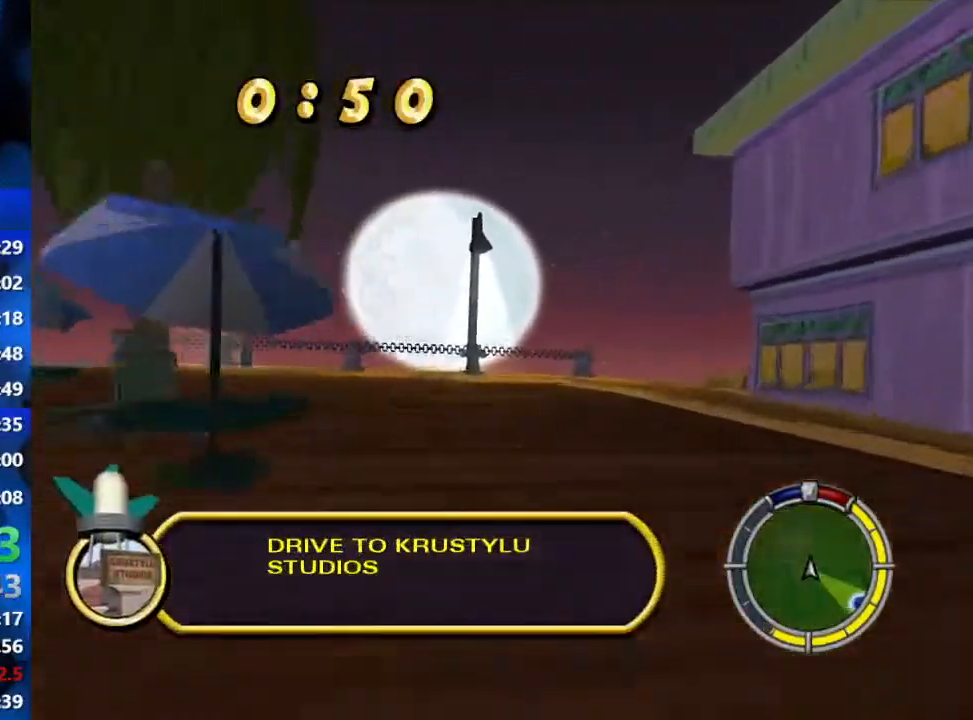
{"buttons": [], "left_stick": "right", "right_stick": "center", "events": [[100, "L2", "down"], [367, "L2", "up"], [433, "R1", "up"]]}
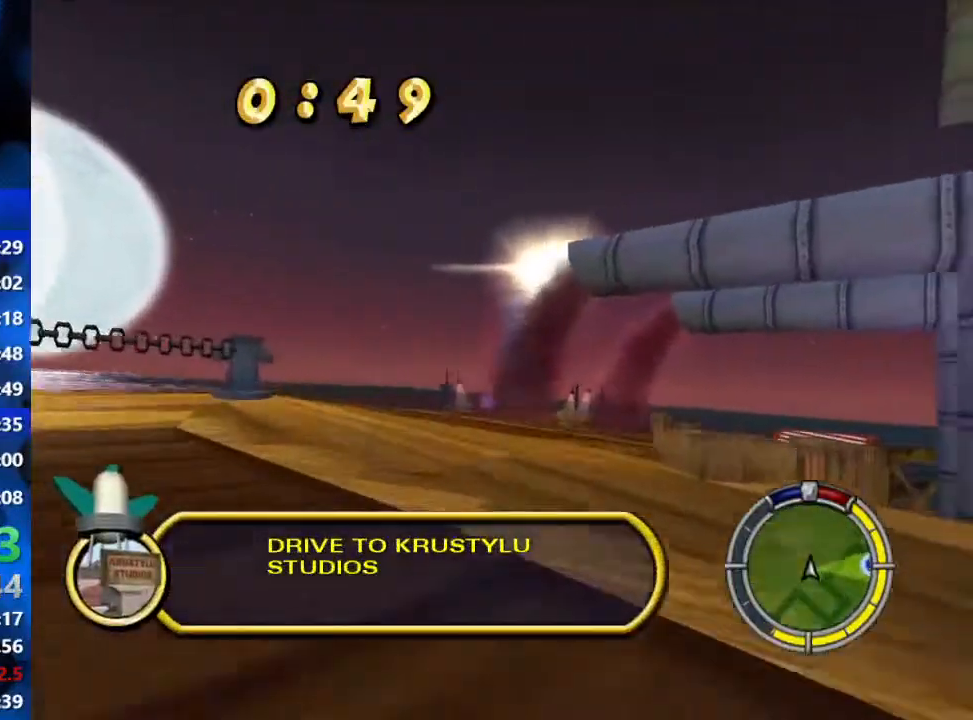
{"buttons": ["R2"], "left_stick": "center", "right_stick": "center", "events": [[400, "R2", "down"], [483, "left_stick", "center"]]}
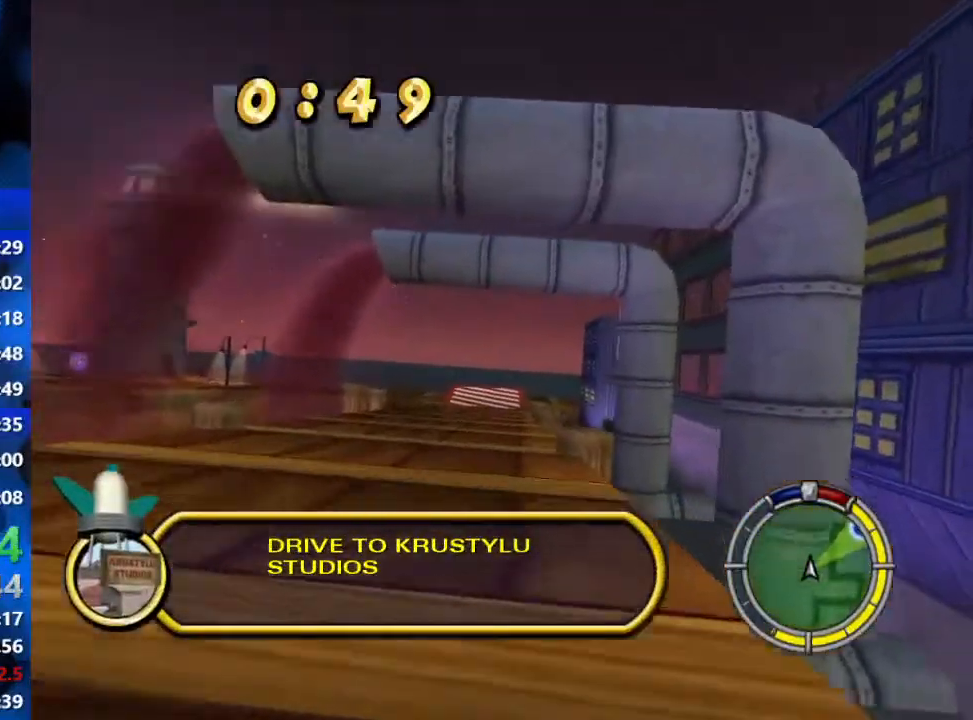
{"buttons": ["R2"], "left_stick": "left", "right_stick": "center", "events": [[167, "left_stick", "left"], [317, "left_stick", "center"], [450, "left_stick", "left"]]}
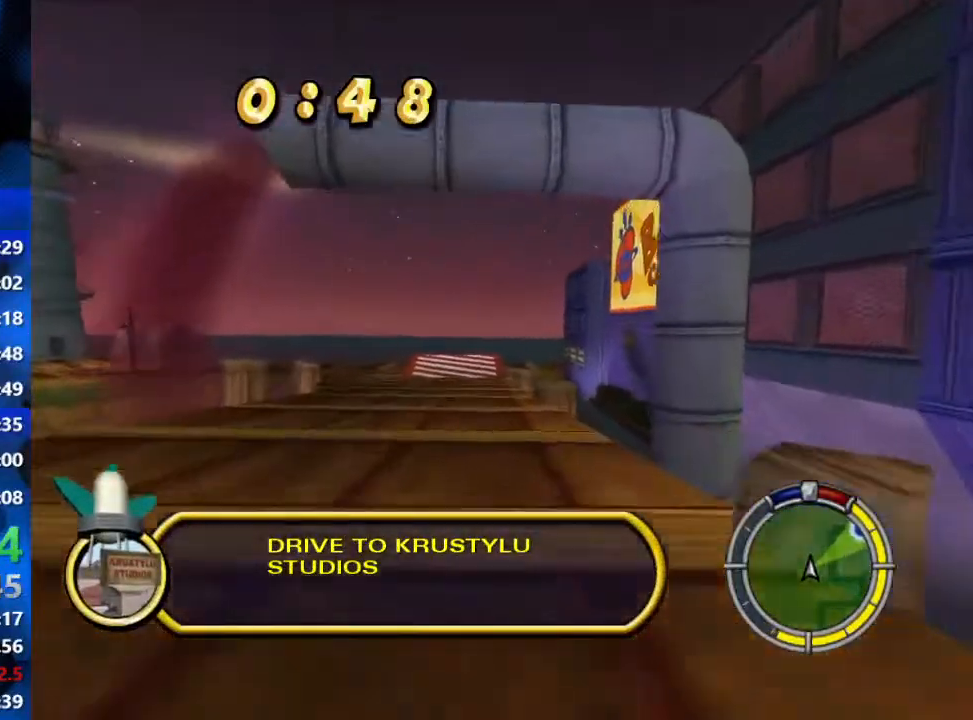
{"buttons": ["R2"], "left_stick": "center", "right_stick": "center", "events": [[300, "left_stick", "center"]]}
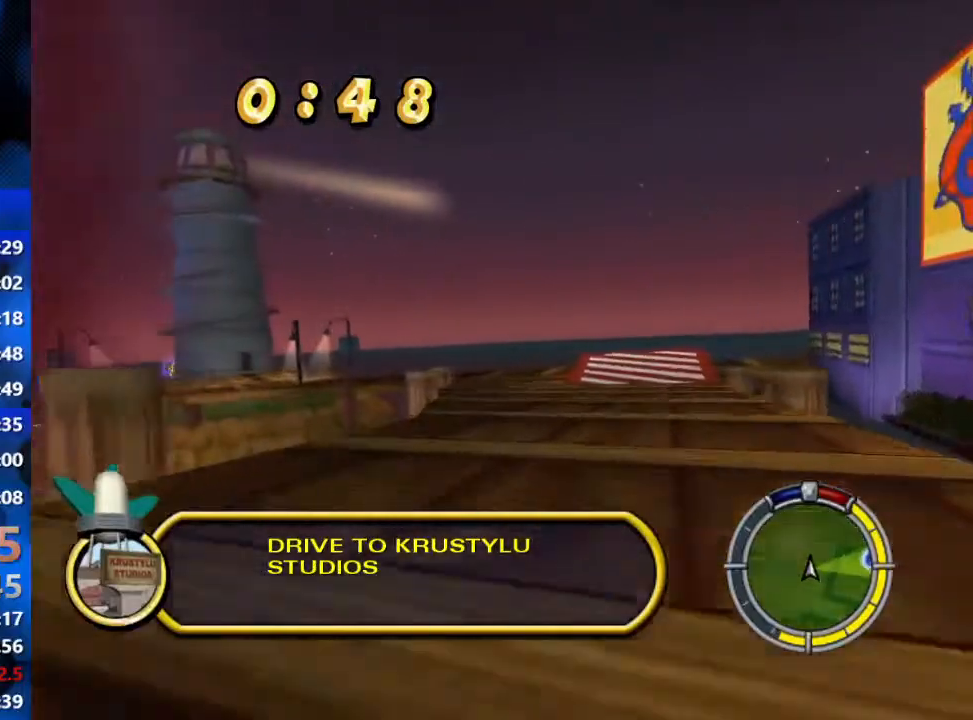
{"buttons": ["R2"], "left_stick": "center", "right_stick": "center", "events": []}
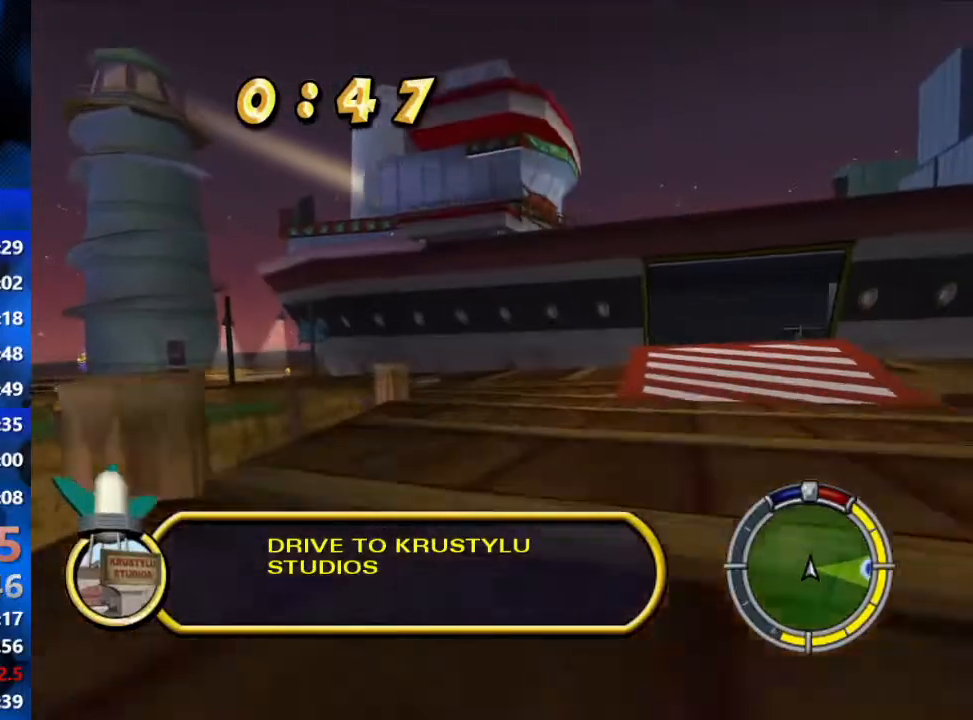
{"buttons": ["R2"], "left_stick": "center", "right_stick": "center", "events": []}